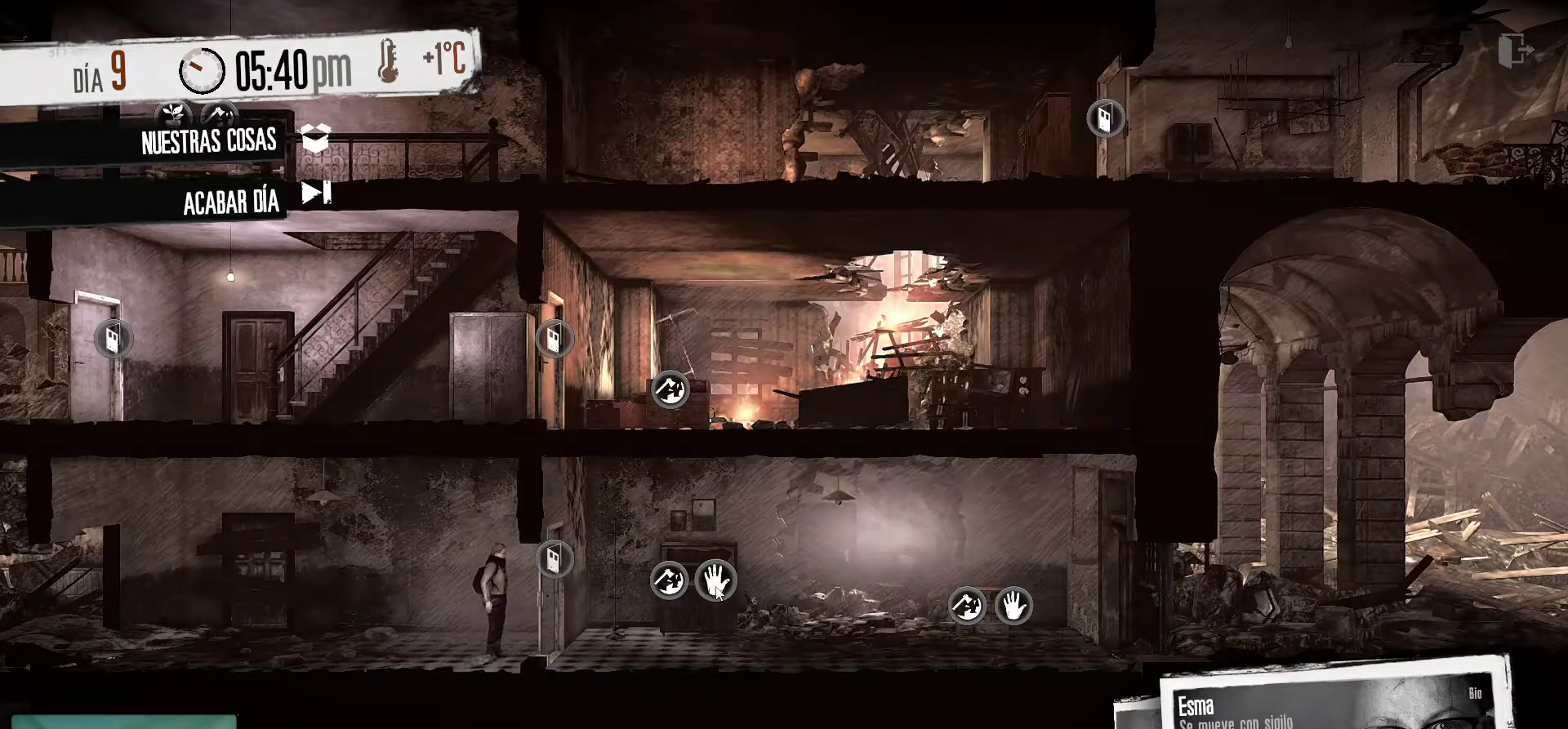
Gameplay with keyboard and mouse; each line is a JSON object with the keys and mouse buttons held at the frame after it. "events" lists presses ("down") and releases ("up") of "1", "2", "3", "4", "5", "a", "alt", "c", "caps_lock", "ctrl", "d", "e", "f", "g", "q", "r", "s", "shift", "space", "t", "tab", "v", "w", "x", "z", "mouse_left", "mouse_wheel" and "mouse_right" between this image and that frame as [ms after this image, input, new state], when the widget could be followed in between. "mouse_left", "mouse_wheel", "mouse_right" = the "left", "wheel", "right" buttons of the "mouse" list. No other keys are recorded. "wheel" means that the mouse wheel is clicked or scrolled. "mouse_move" is the direction in which the mouse moves at that frame (one of eight, or "still"), when it could be read.
{"keys": [], "mouse": [], "mouse_move": "still", "events": []}
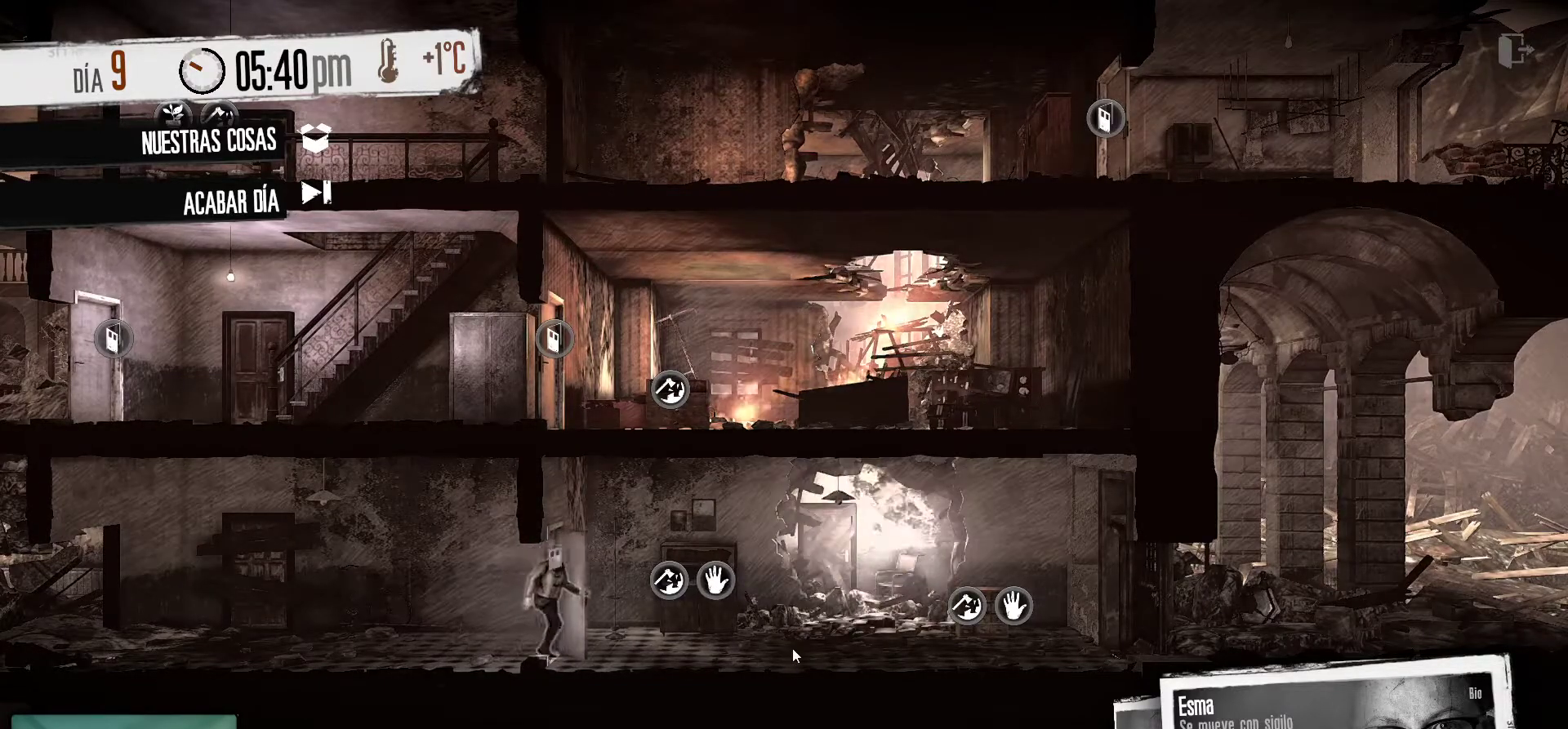
{"keys": [], "mouse": [], "mouse_move": "still", "events": []}
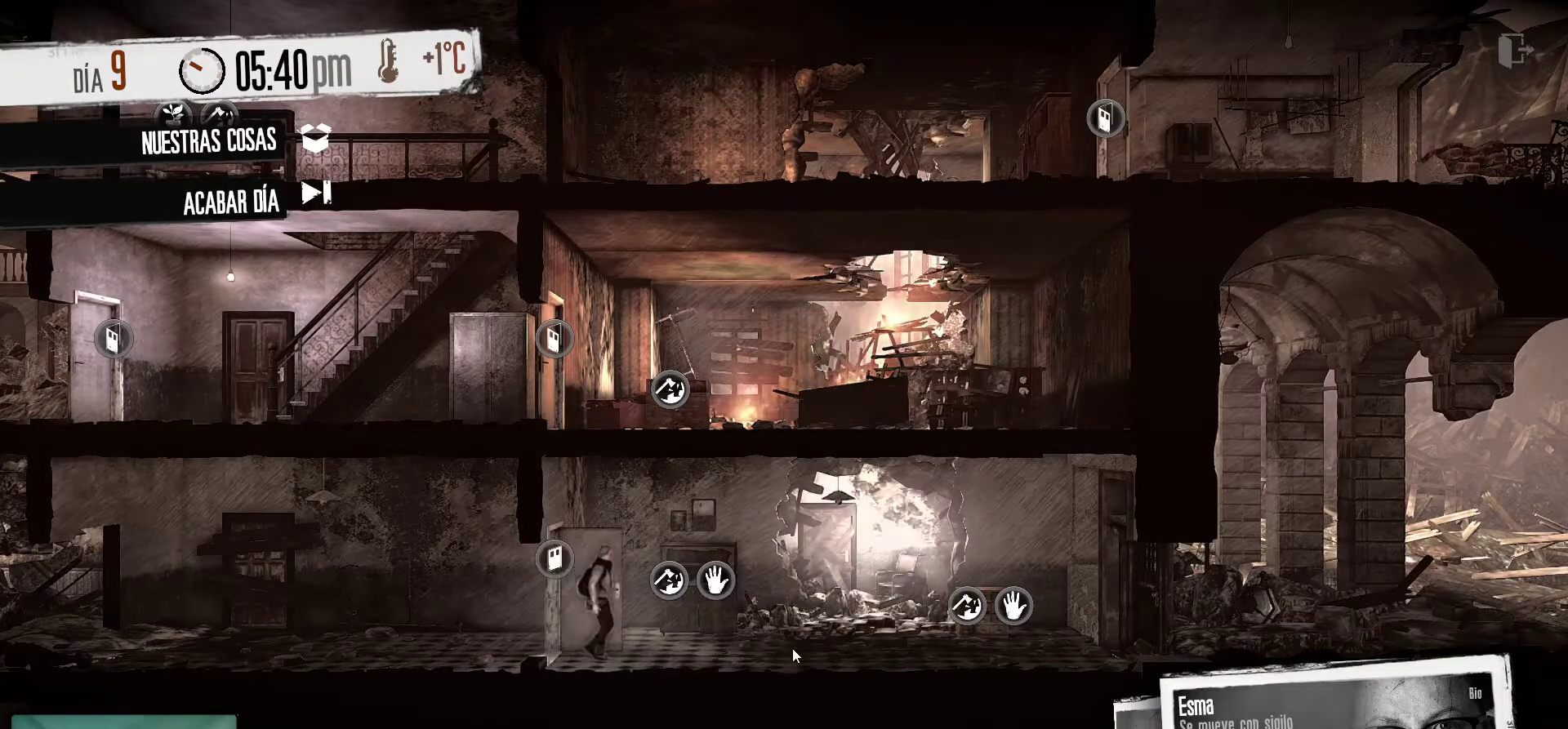
{"keys": [], "mouse": [], "mouse_move": "still", "events": []}
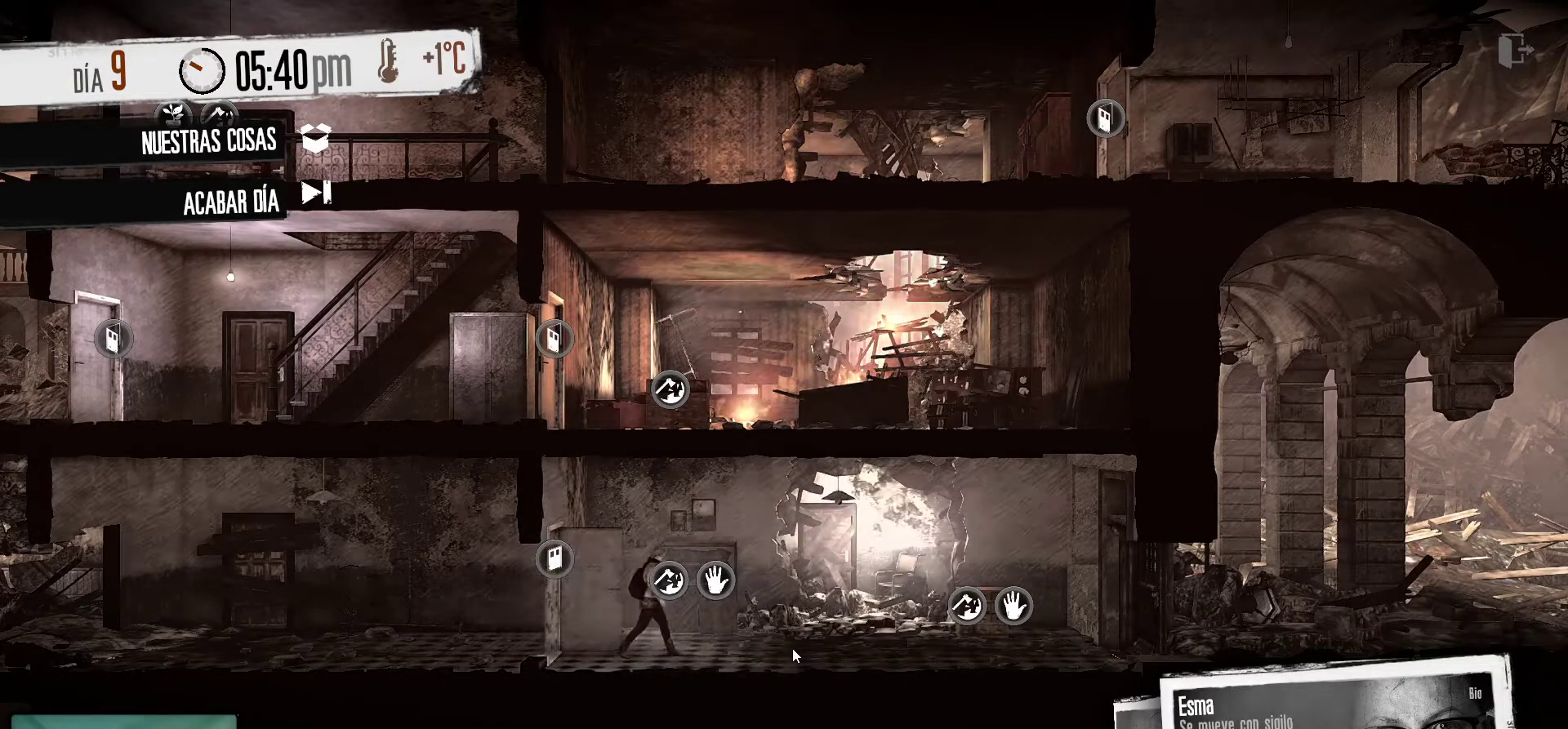
{"keys": [], "mouse": [], "mouse_move": "still", "events": []}
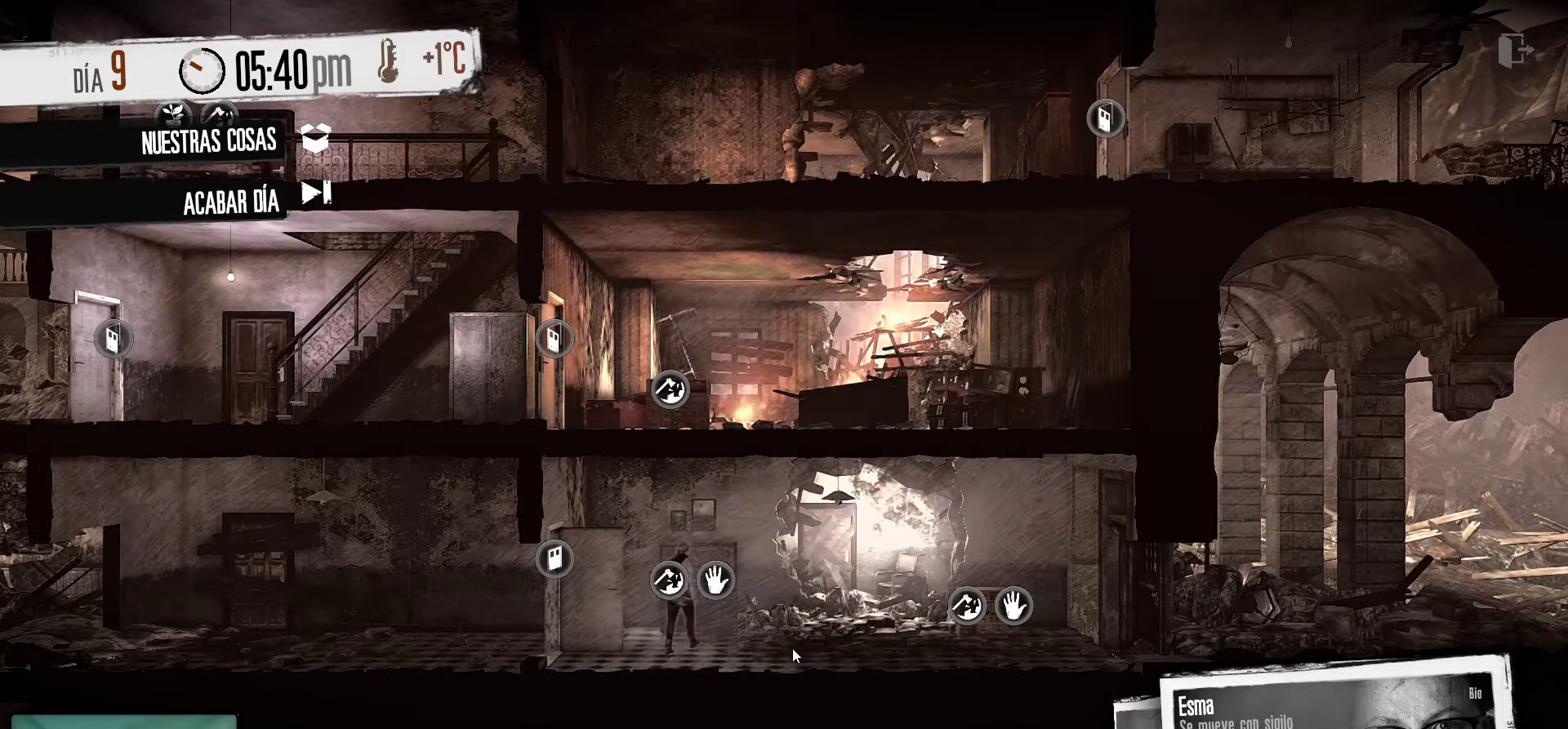
{"keys": [], "mouse": [], "mouse_move": "still", "events": []}
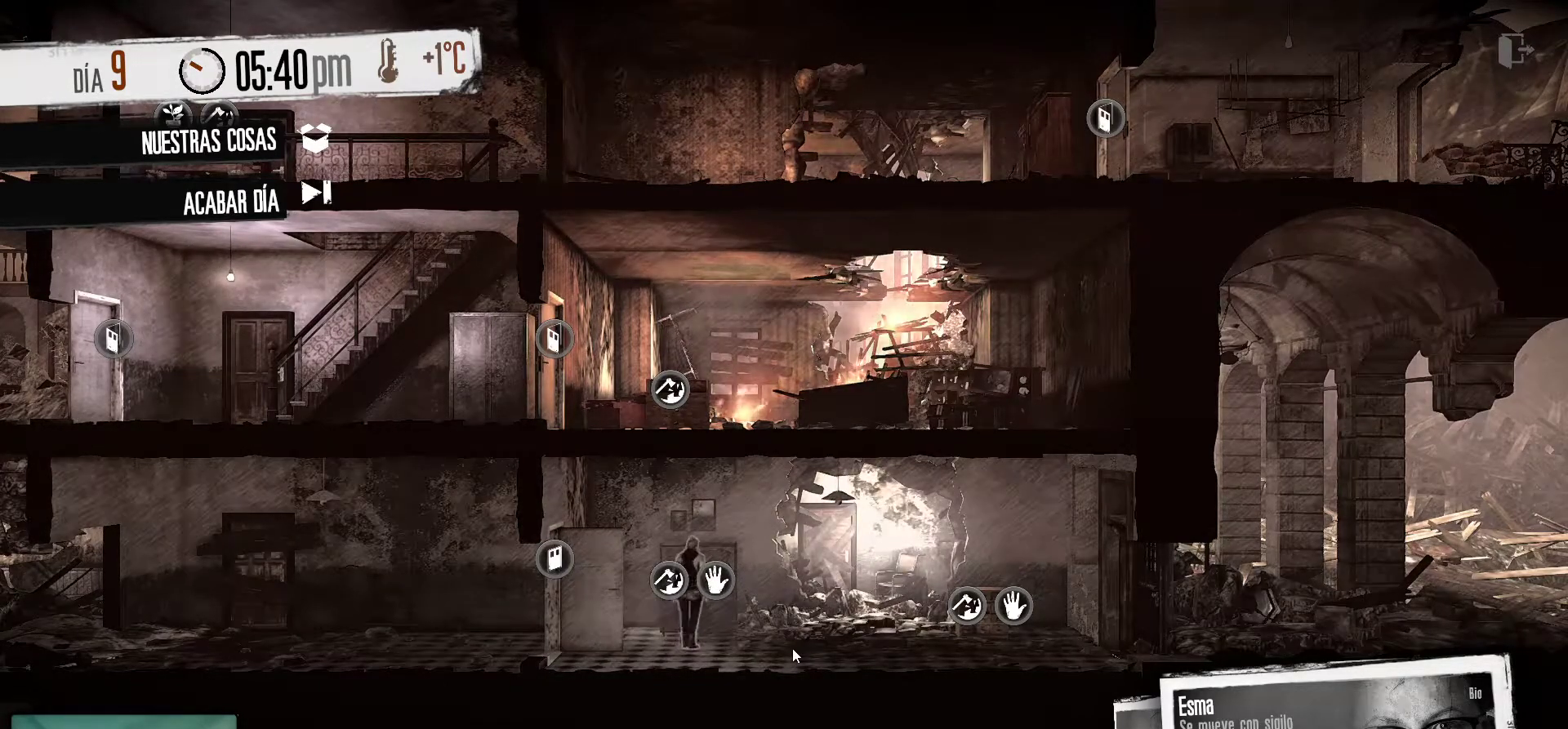
{"keys": [], "mouse": [], "mouse_move": "still", "events": []}
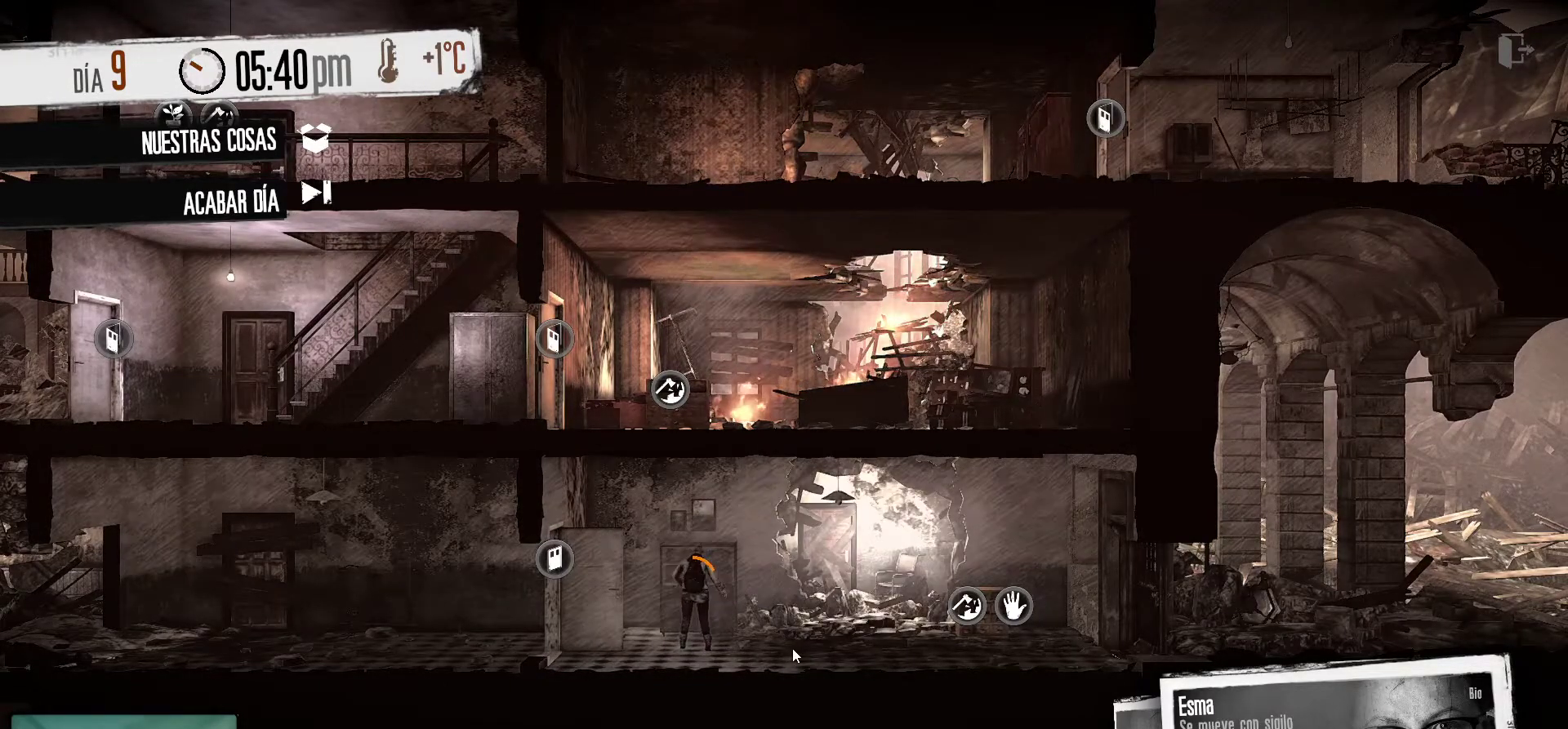
{"keys": [], "mouse": [], "mouse_move": "still", "events": []}
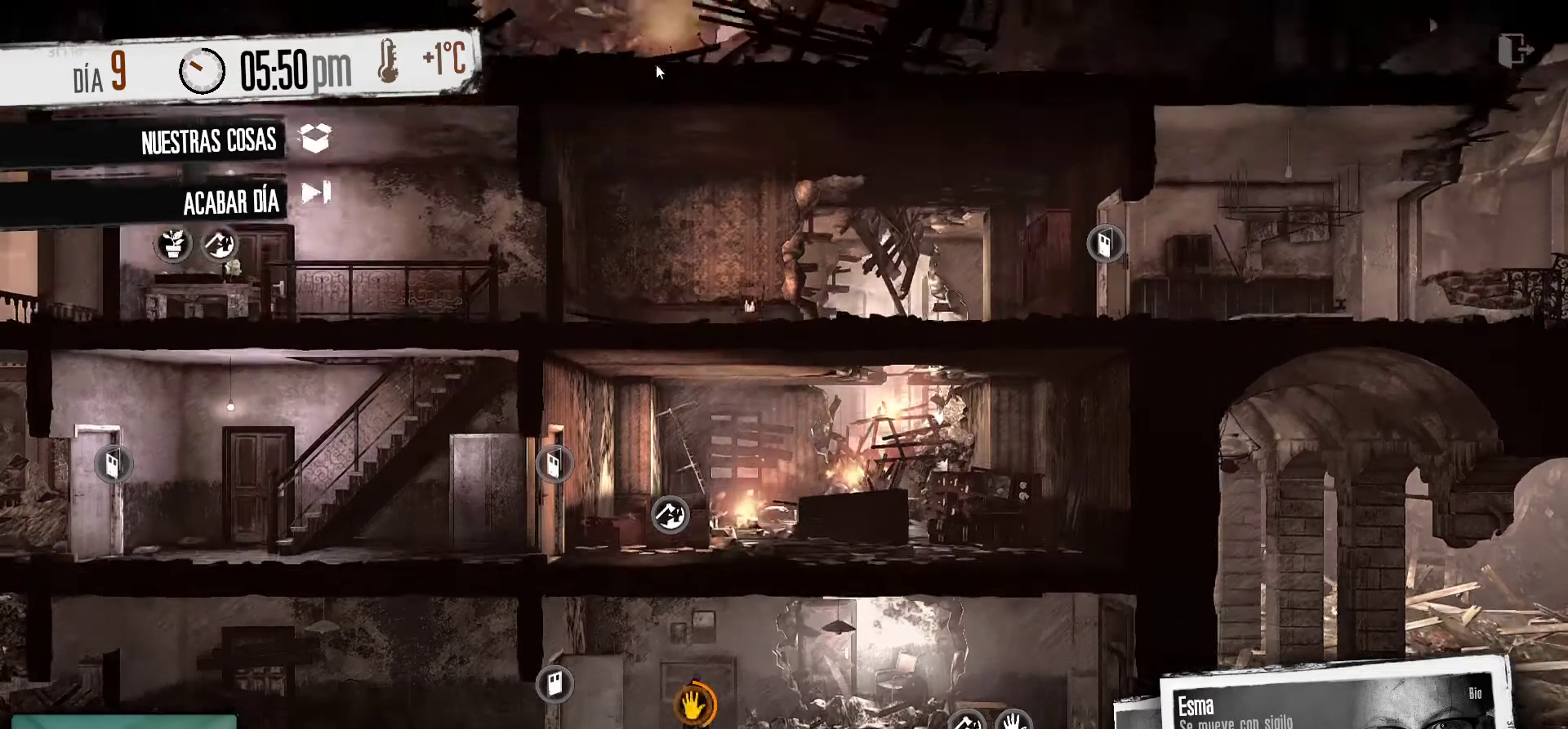
{"keys": [], "mouse": [], "mouse_move": "down", "events": []}
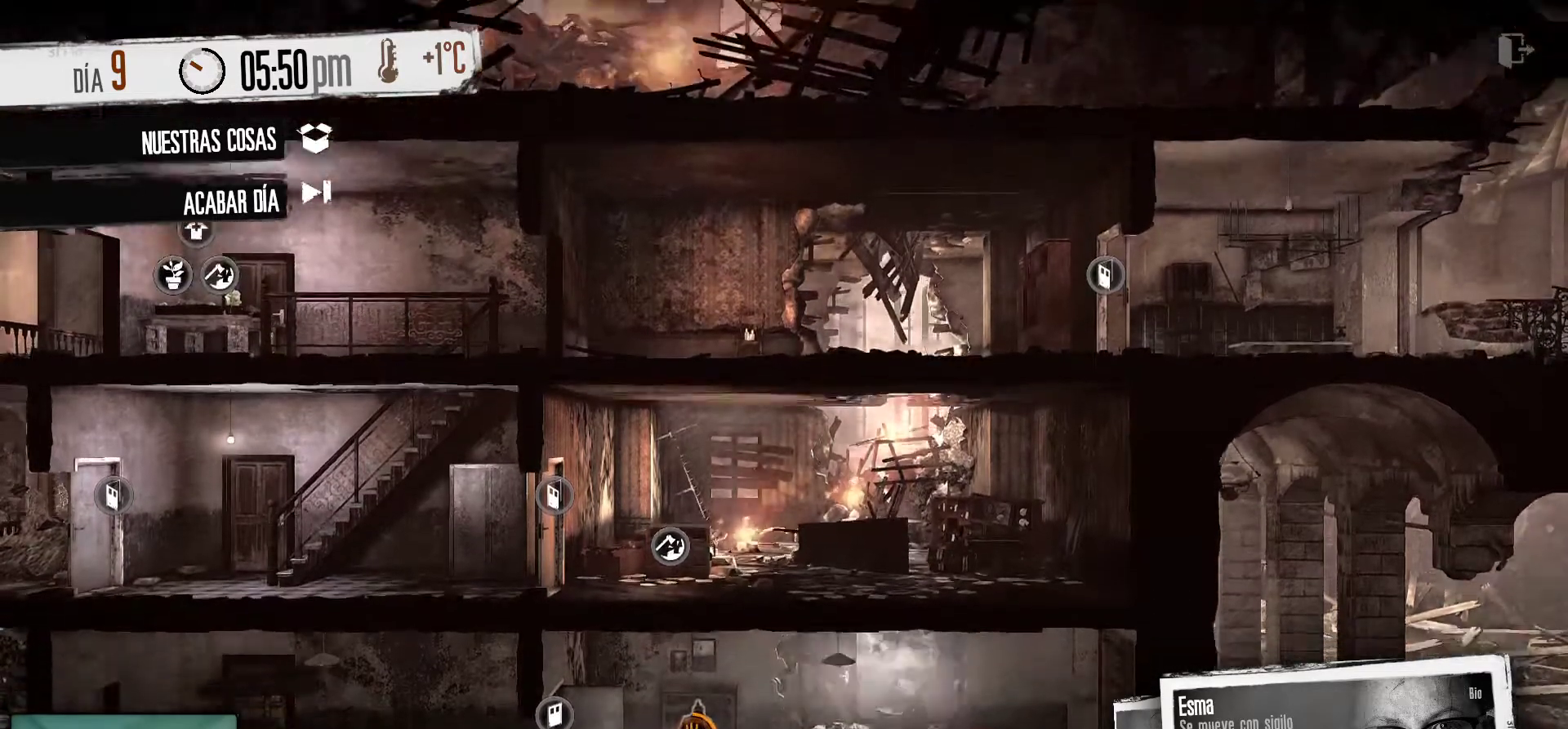
{"keys": [], "mouse": [], "mouse_move": "still", "events": []}
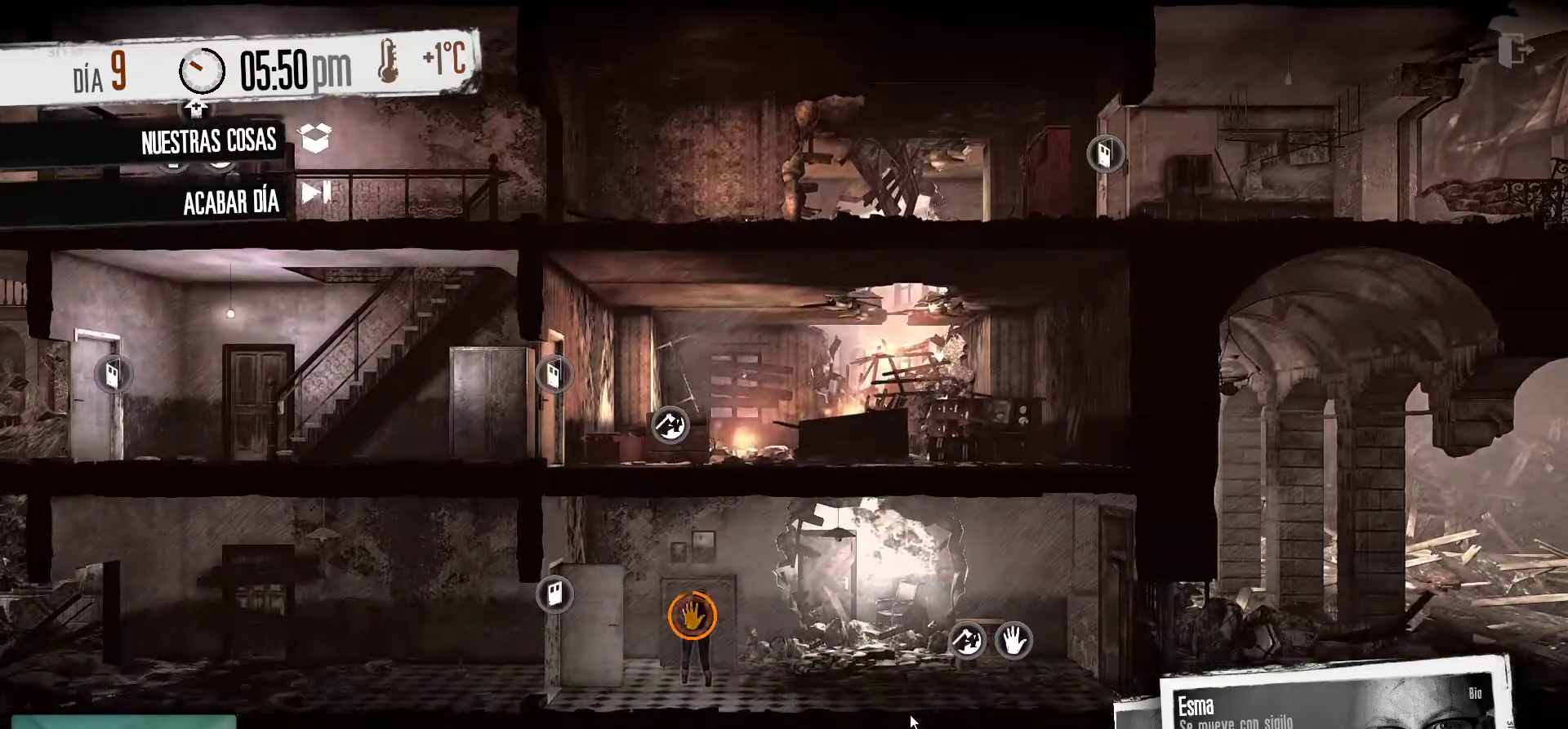
{"keys": [], "mouse": [], "mouse_move": "right", "events": []}
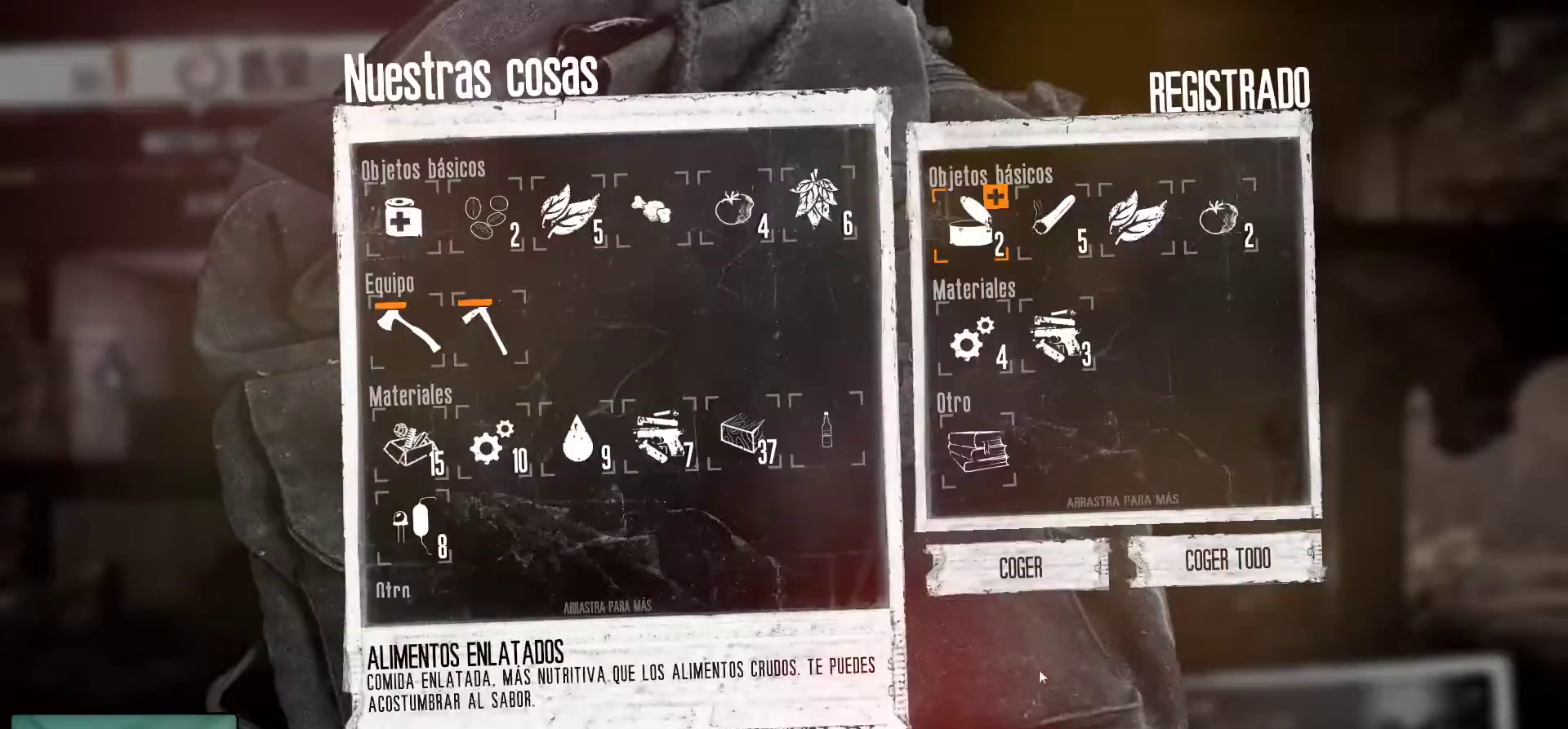
{"keys": [], "mouse": [], "mouse_move": "up-right", "events": []}
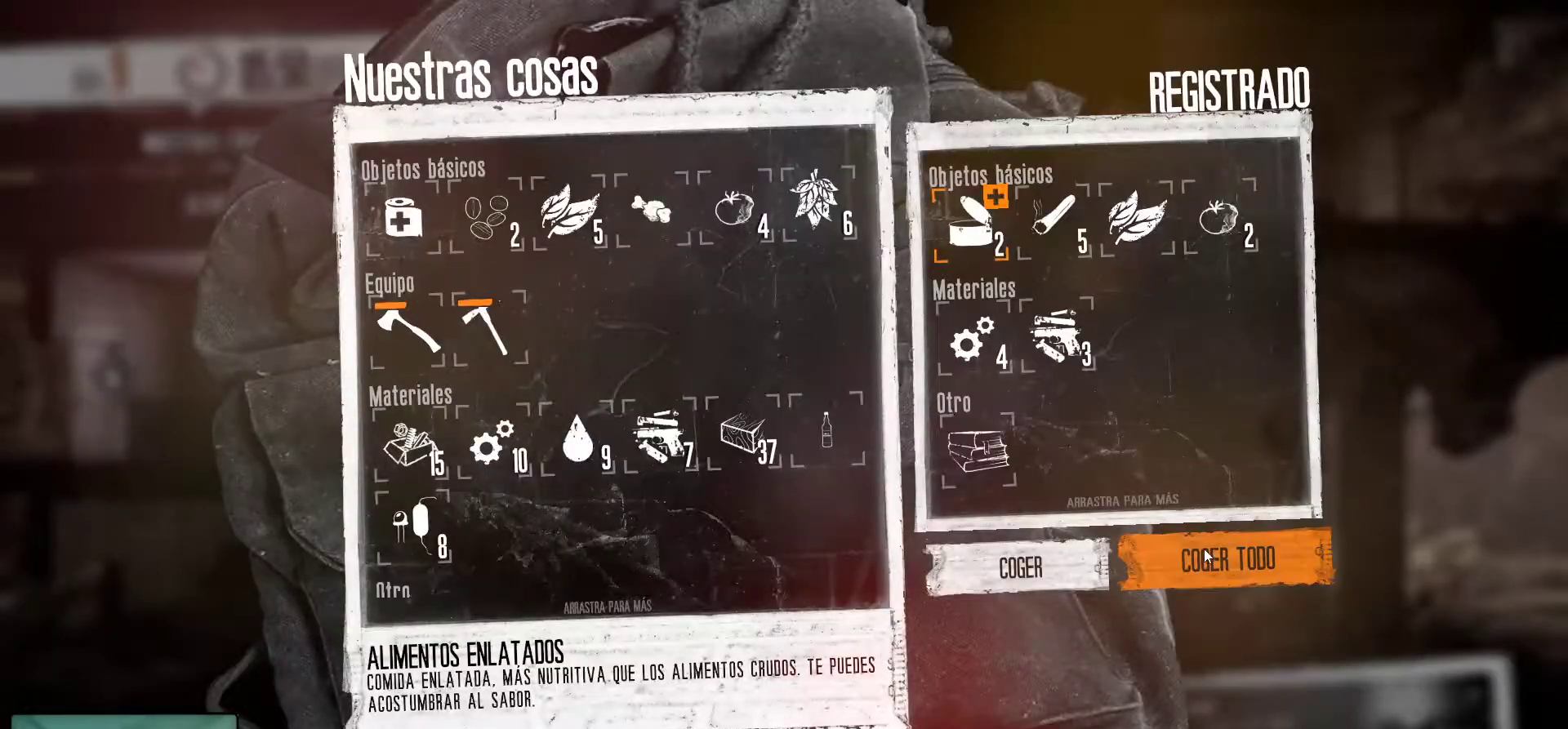
{"keys": [], "mouse": [], "mouse_move": "still", "events": []}
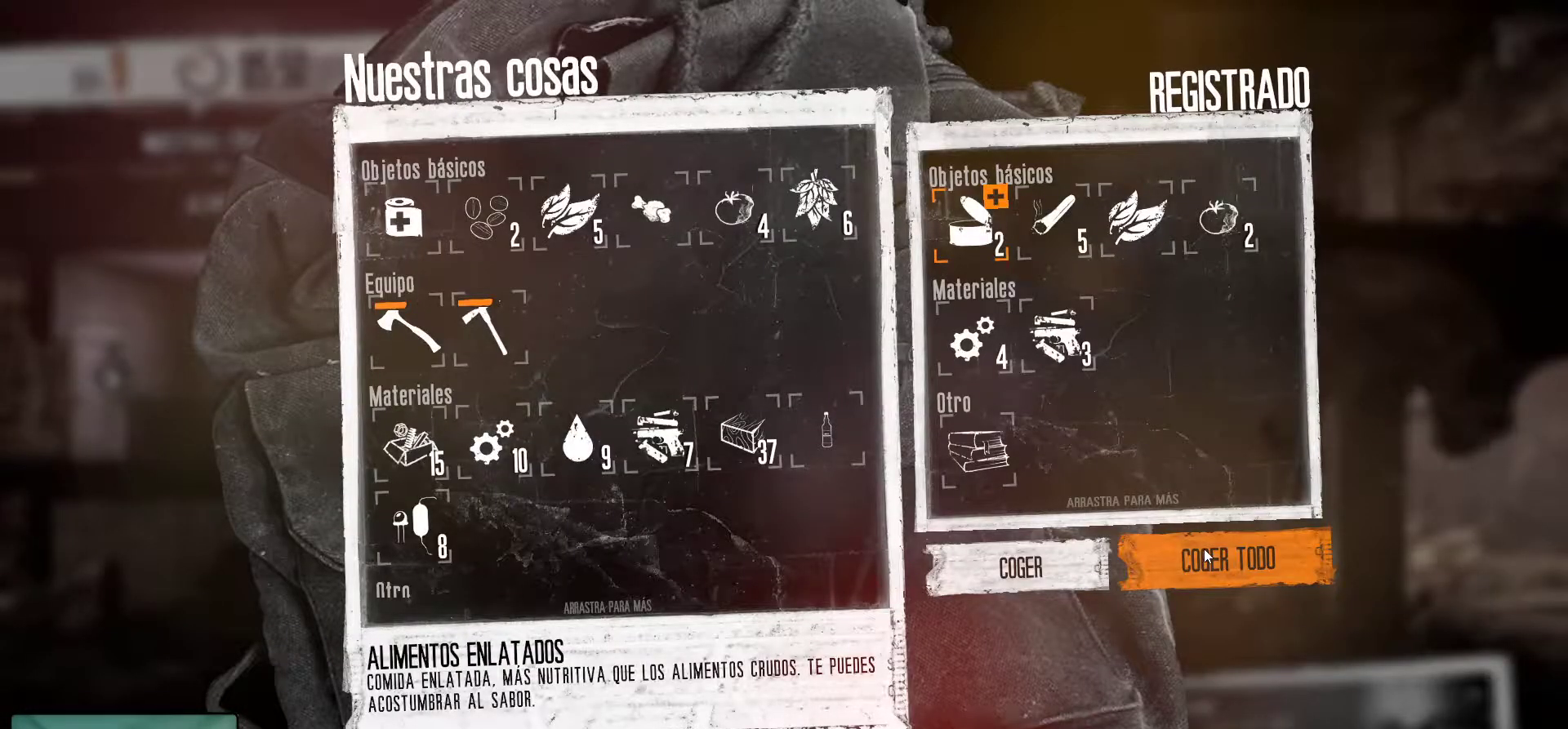
{"keys": [], "mouse": [], "mouse_move": "left", "events": [[34, "mouse_left", "down"], [117, "mouse_left", "up"]]}
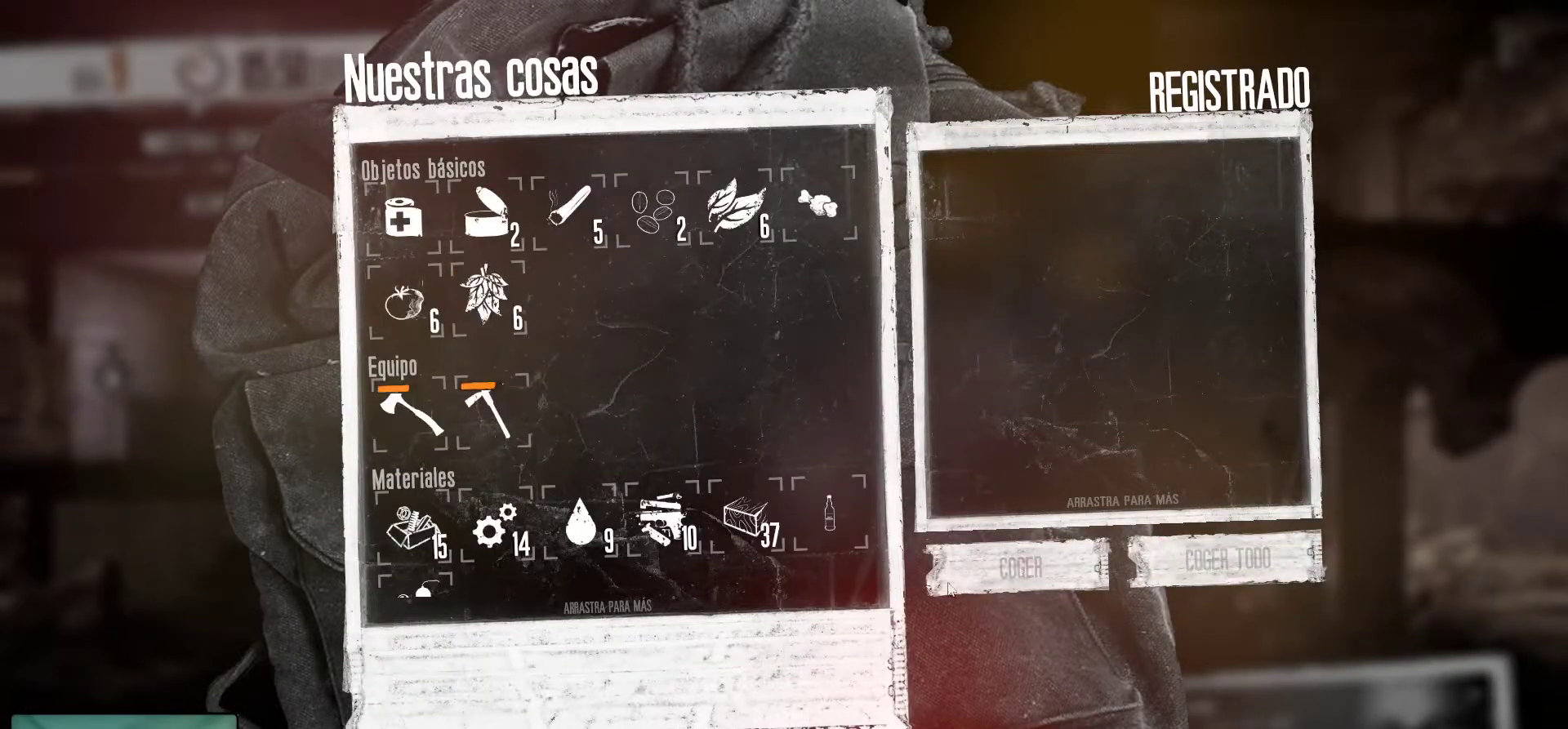
{"keys": [], "mouse": [], "mouse_move": "still", "events": []}
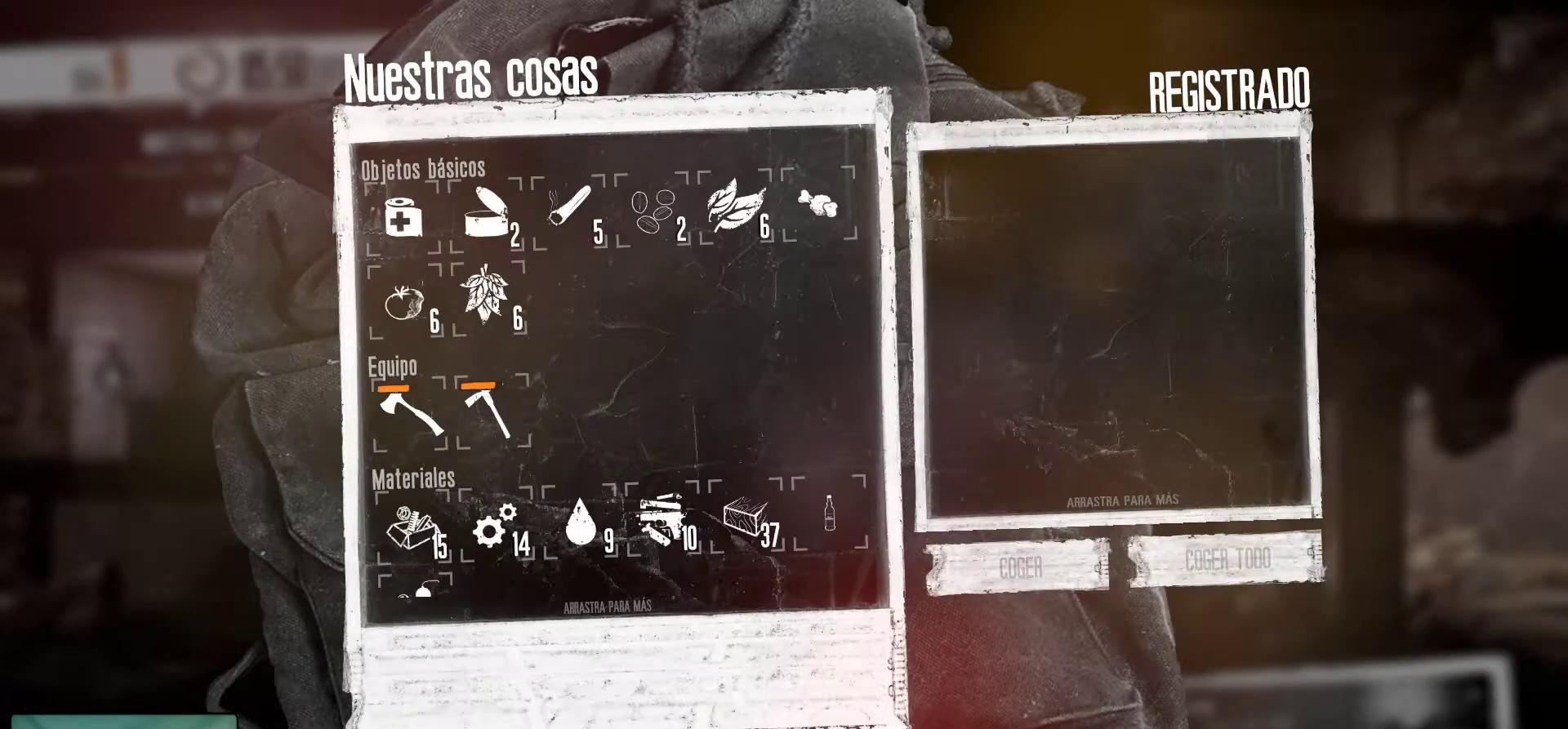
{"keys": [], "mouse": [], "mouse_move": "up", "events": [[150, "mouse_left", "down"], [250, "mouse_left", "up"]]}
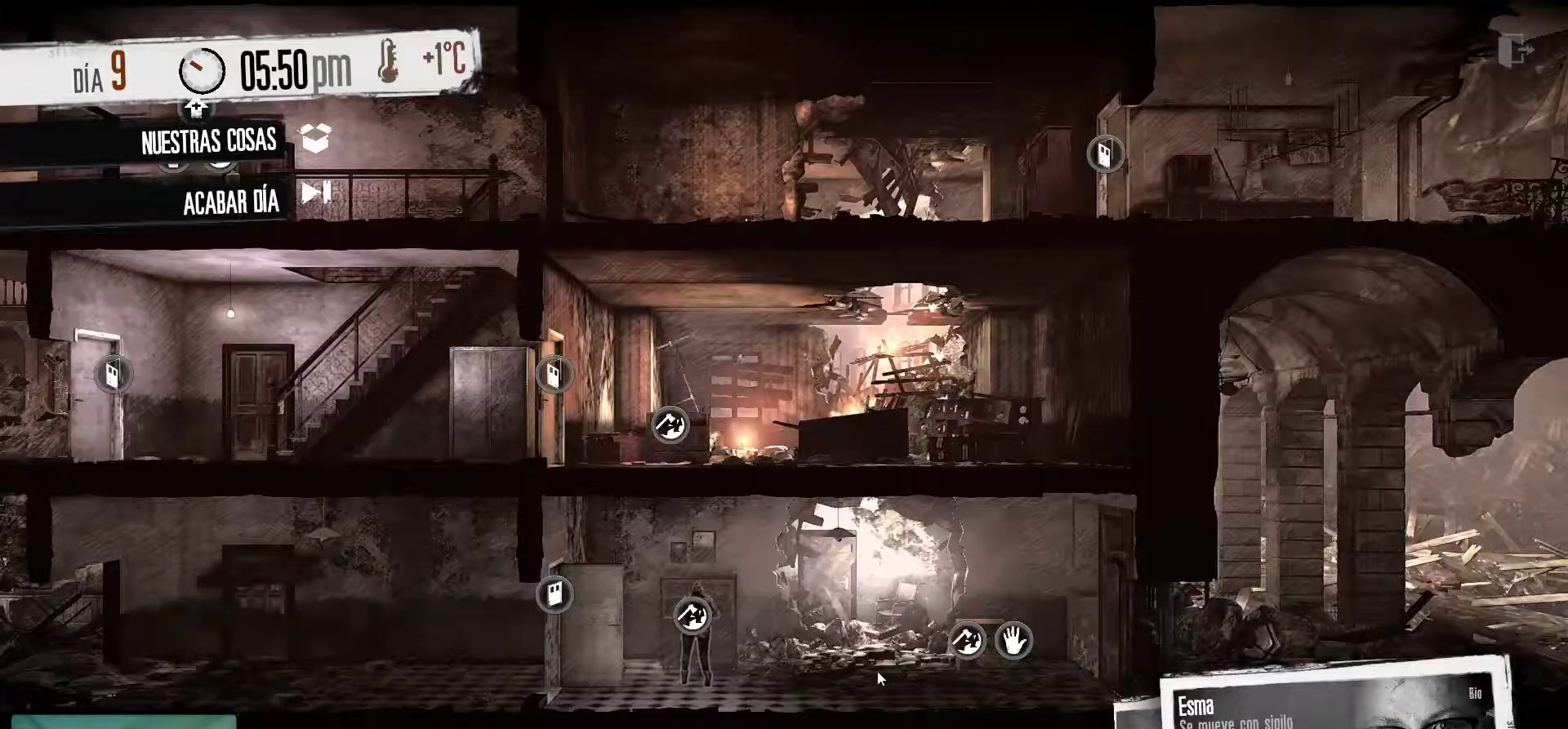
{"keys": [], "mouse": ["right"], "mouse_move": "still", "events": [[500, "mouse_right", "down"]]}
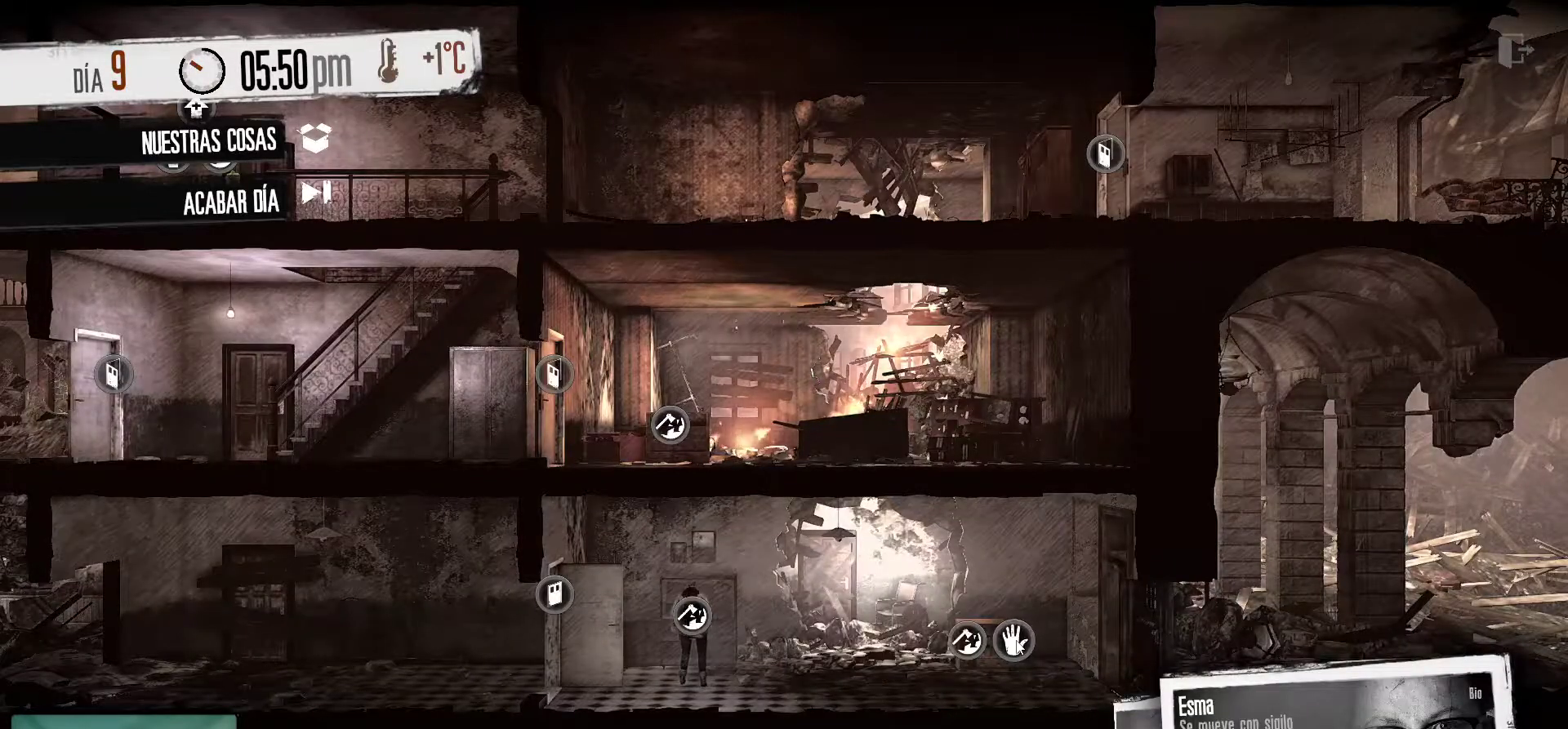
{"keys": [], "mouse": [], "mouse_move": "right", "events": [[84, "mouse_right", "up"]]}
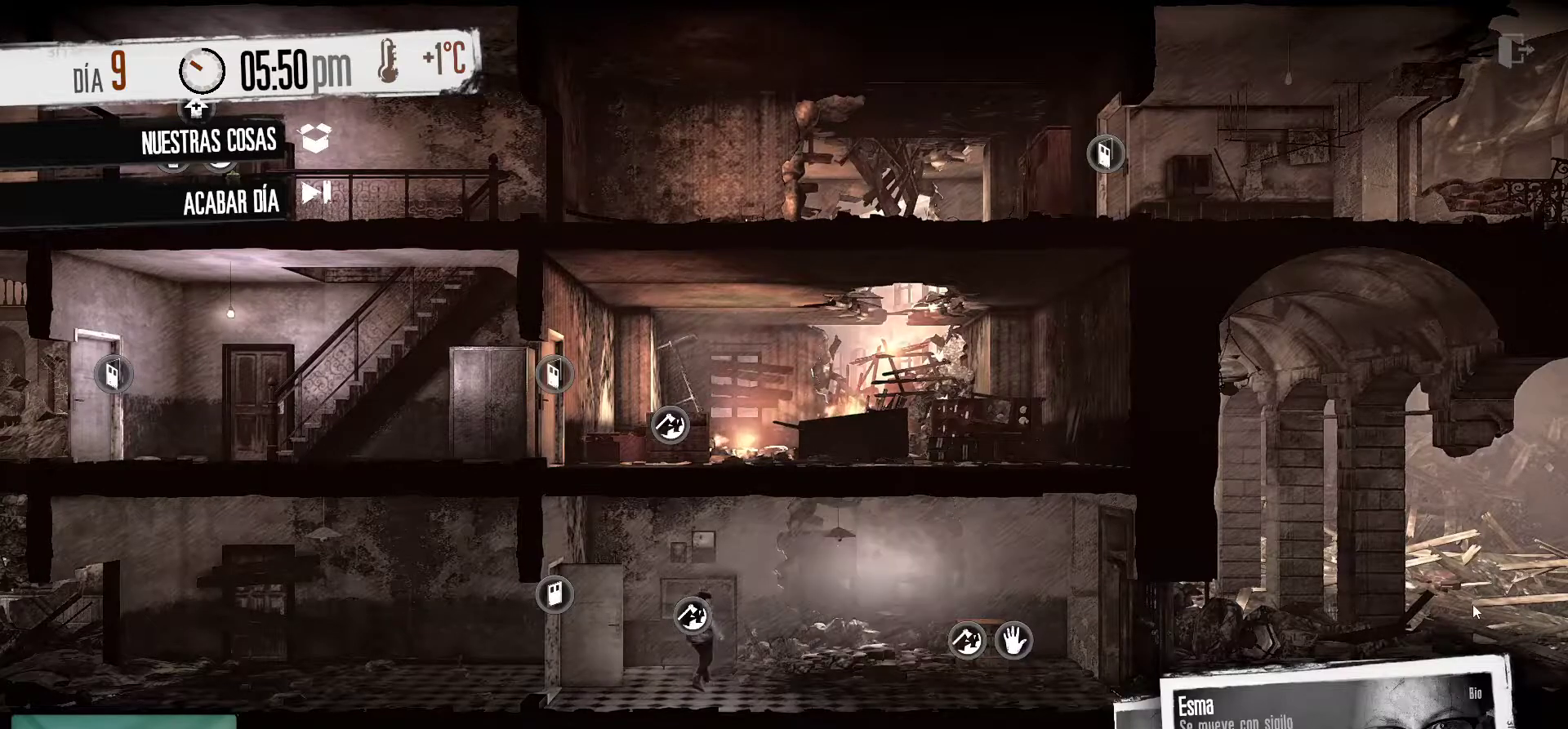
{"keys": [], "mouse": [], "mouse_move": "still", "events": []}
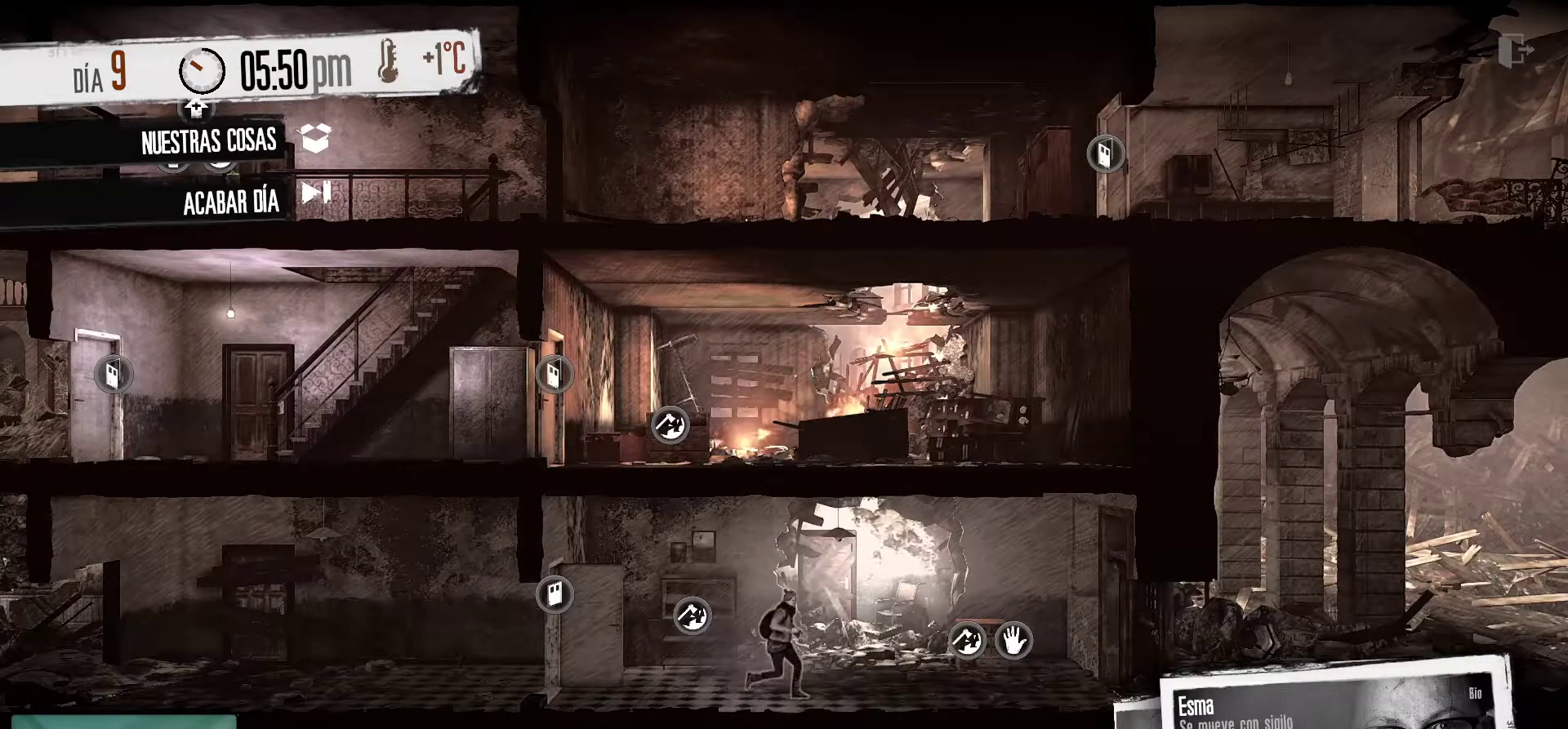
{"keys": [], "mouse": [], "mouse_move": "left", "events": []}
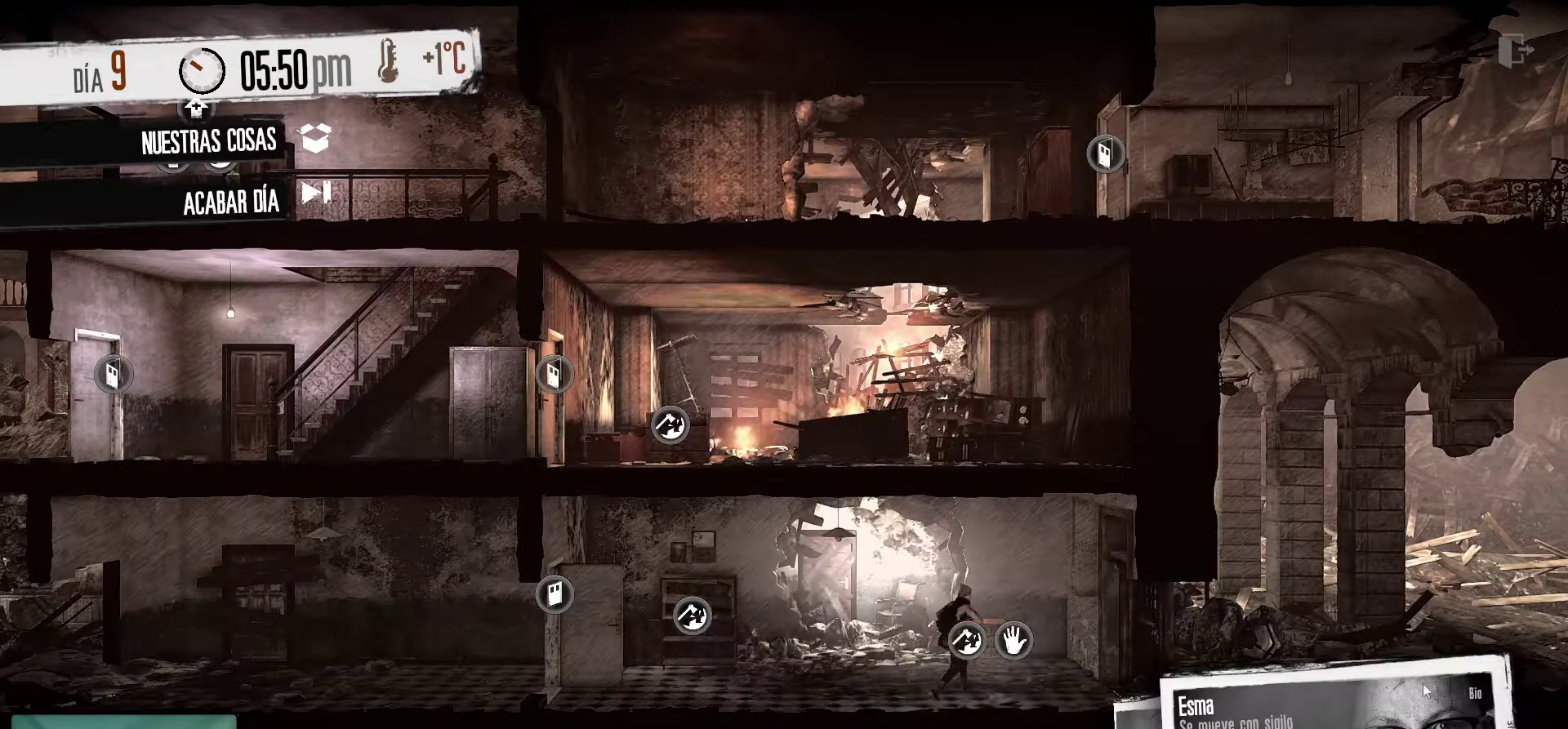
{"keys": [], "mouse": [], "mouse_move": "down-right", "events": []}
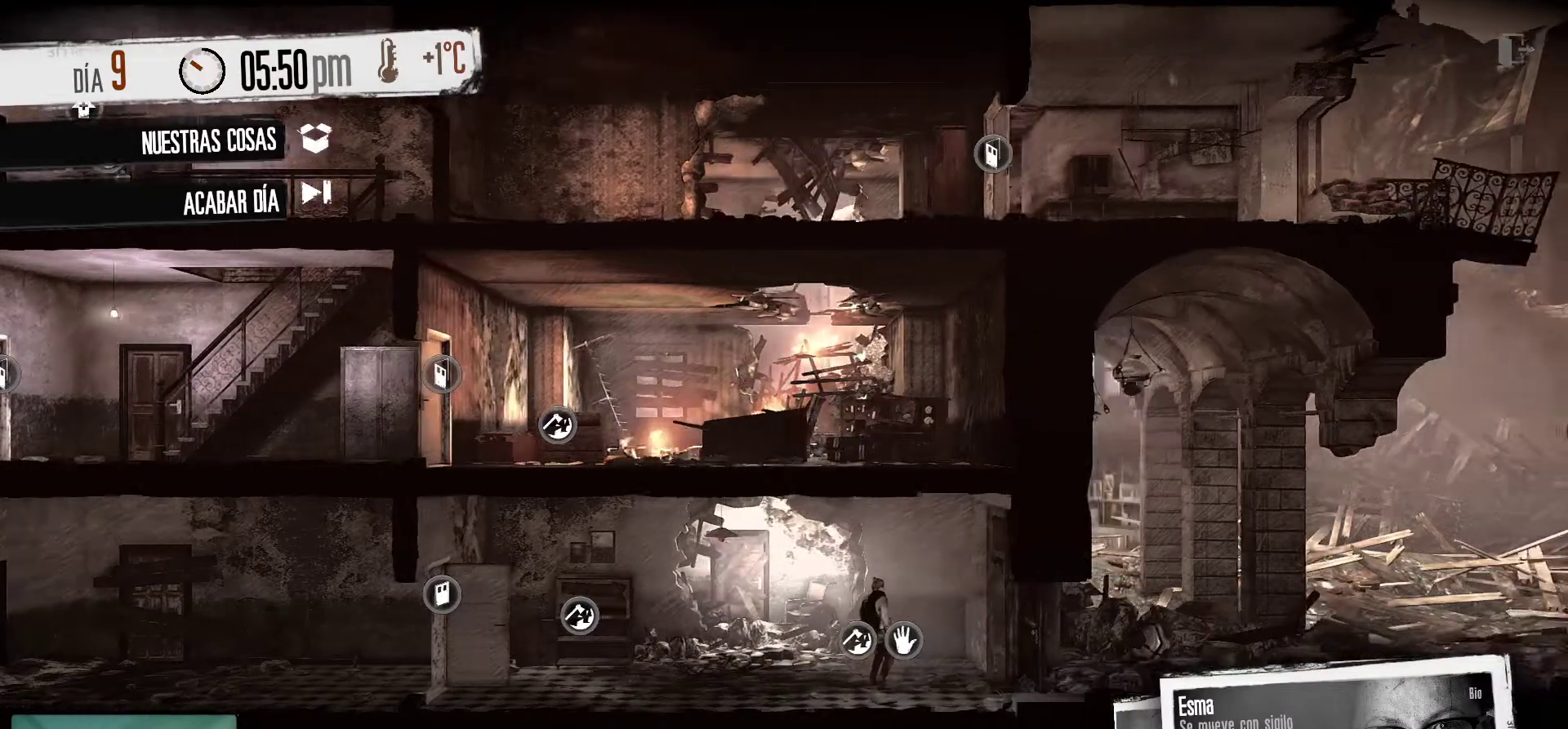
{"keys": [], "mouse": [], "mouse_move": "left", "events": []}
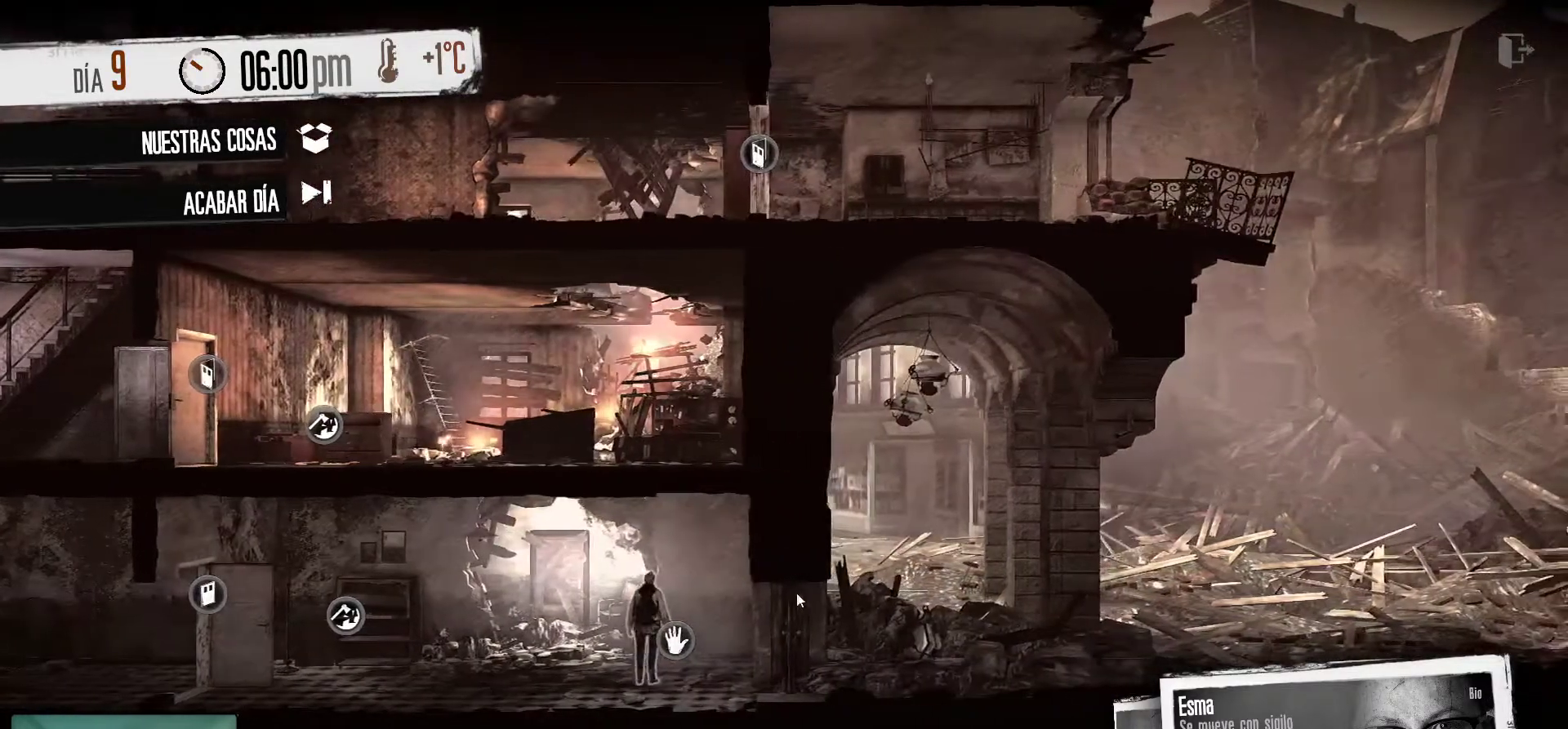
{"keys": [], "mouse": [], "mouse_move": "still", "events": []}
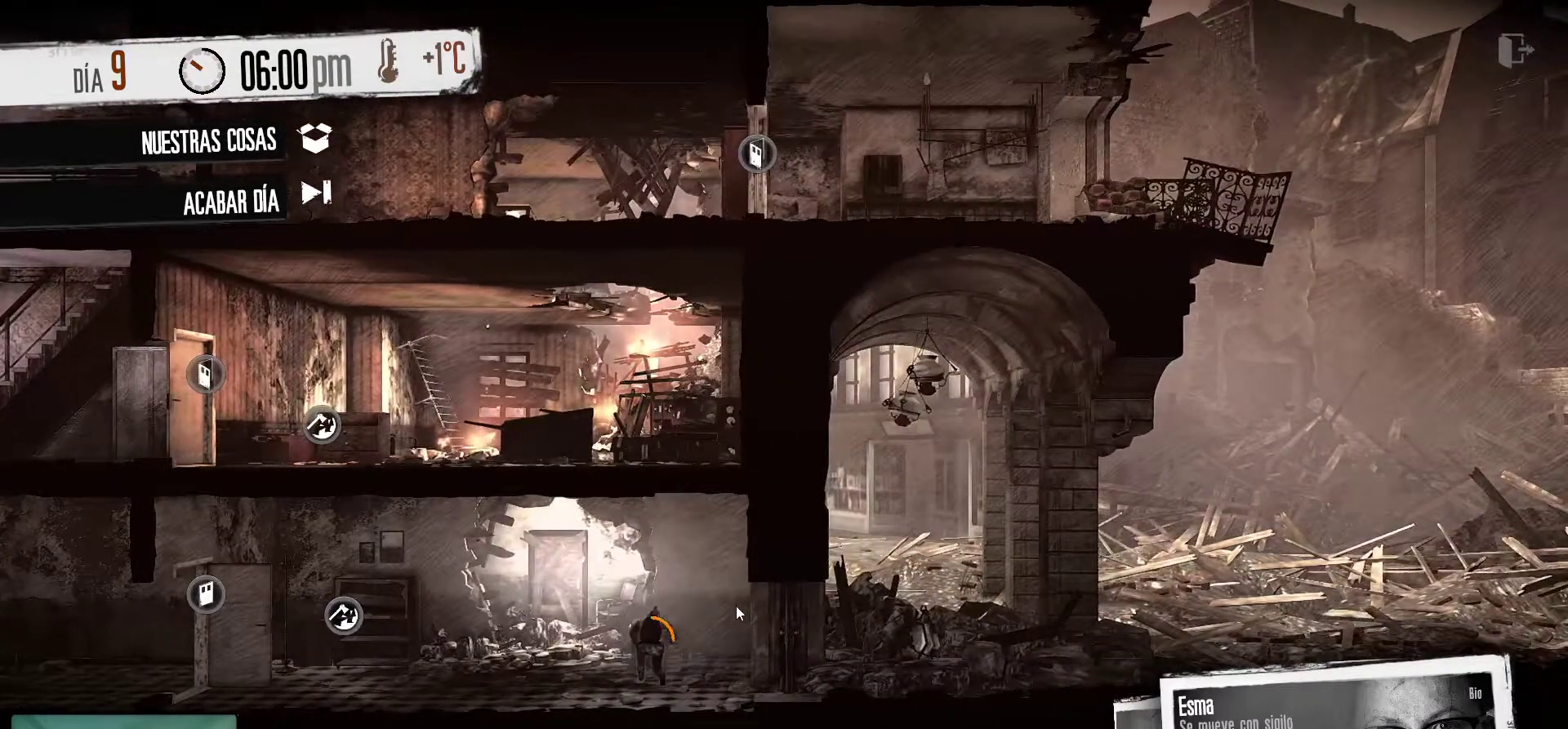
{"keys": [], "mouse": [], "mouse_move": "still", "events": []}
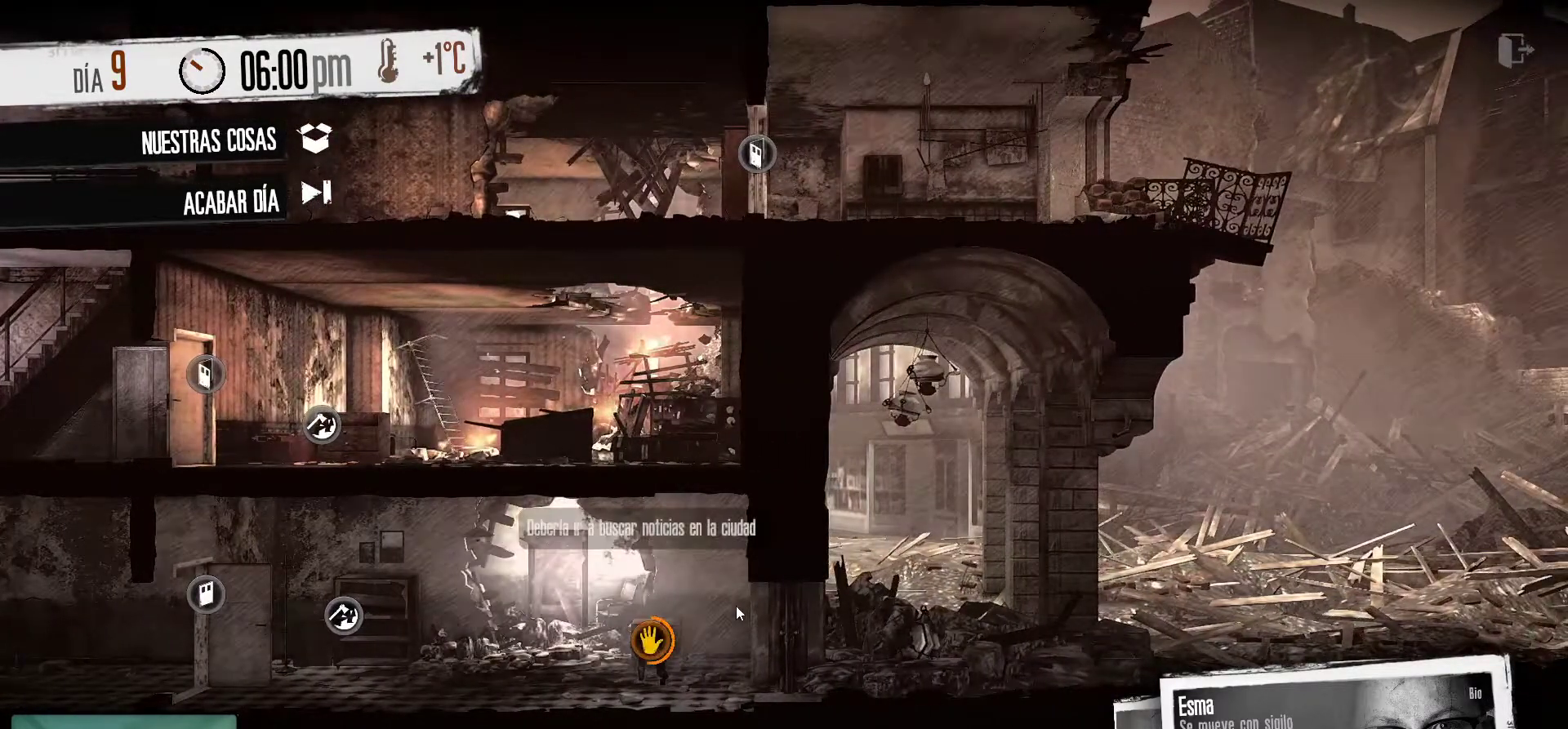
{"keys": [], "mouse": [], "mouse_move": "still", "events": []}